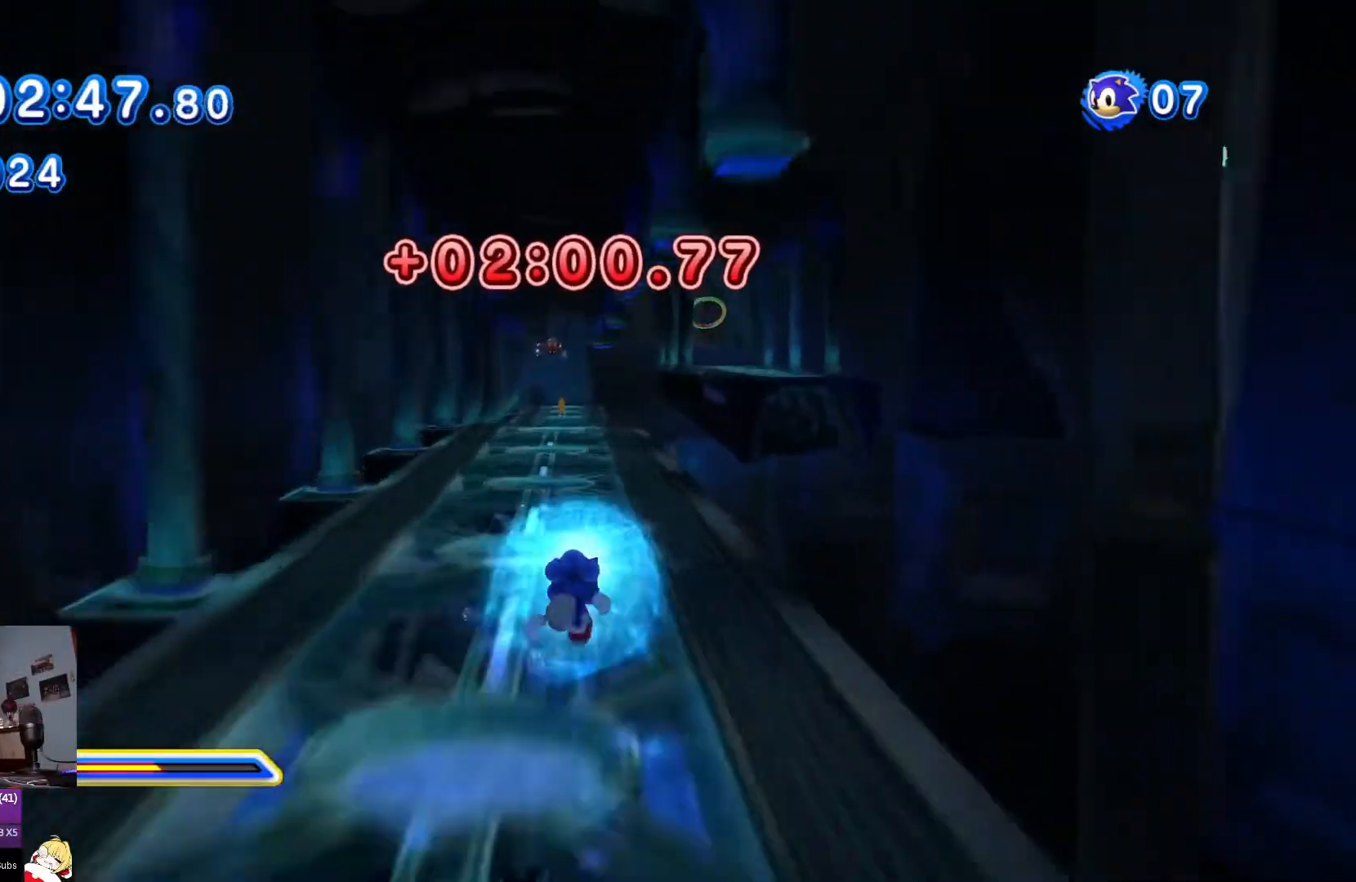
Gameplay with a controller (PlayStation layout); each line is a JSON object with the inputs held at the frame after it. "events" lists button and stick changes between this image and that frame as [ms after this image, input, new state], when the widget could be followed in between. Not read: L2 L3 R2 R3.
{"buttons": ["SQUARE", "DPAD_UP"], "left_stick": "center", "right_stick": "center", "events": [[167, "DPAD_LEFT", "up"]]}
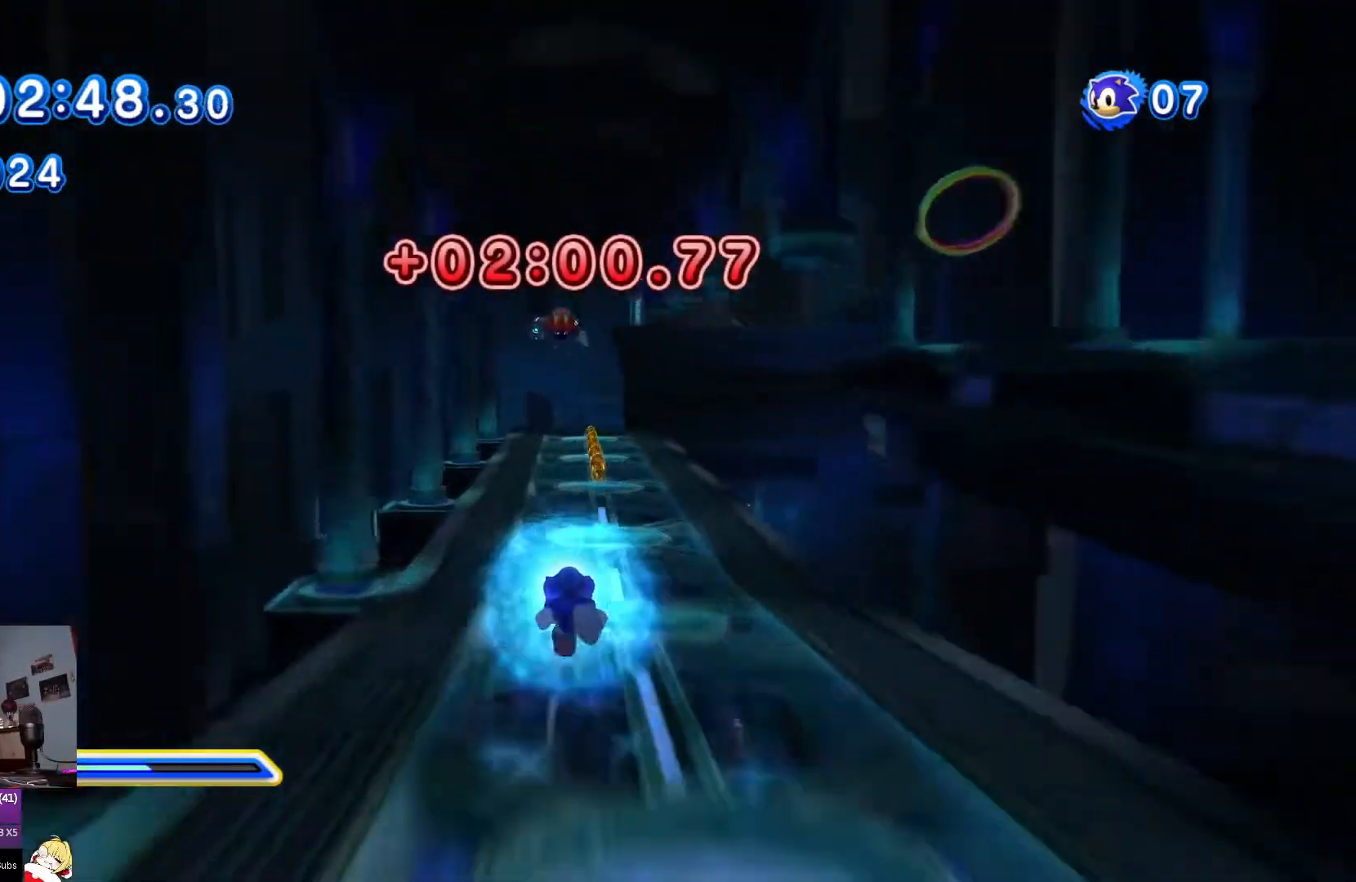
{"buttons": ["CROSS", "DPAD_RIGHT"], "left_stick": "center", "right_stick": "center", "events": [[117, "SQUARE", "up"], [184, "CROSS", "down"], [401, "DPAD_RIGHT", "down"], [468, "DPAD_UP", "up"]]}
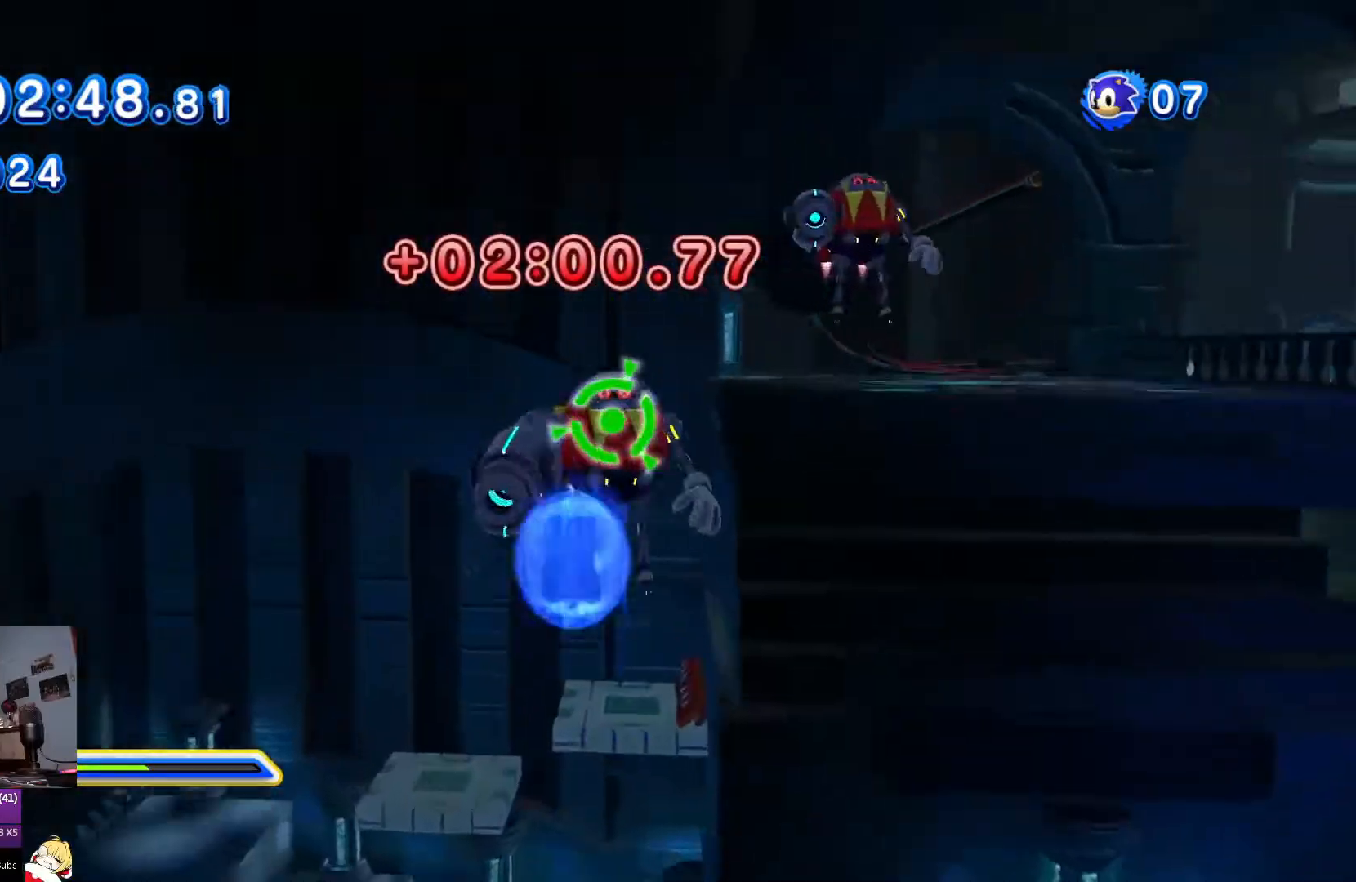
{"buttons": ["DPAD_RIGHT"], "left_stick": "center", "right_stick": "center", "events": [[33, "DPAD_UP", "down"], [83, "DPAD_RIGHT", "up"], [133, "DPAD_RIGHT", "down"], [183, "DPAD_UP", "up"], [350, "CROSS", "up"]]}
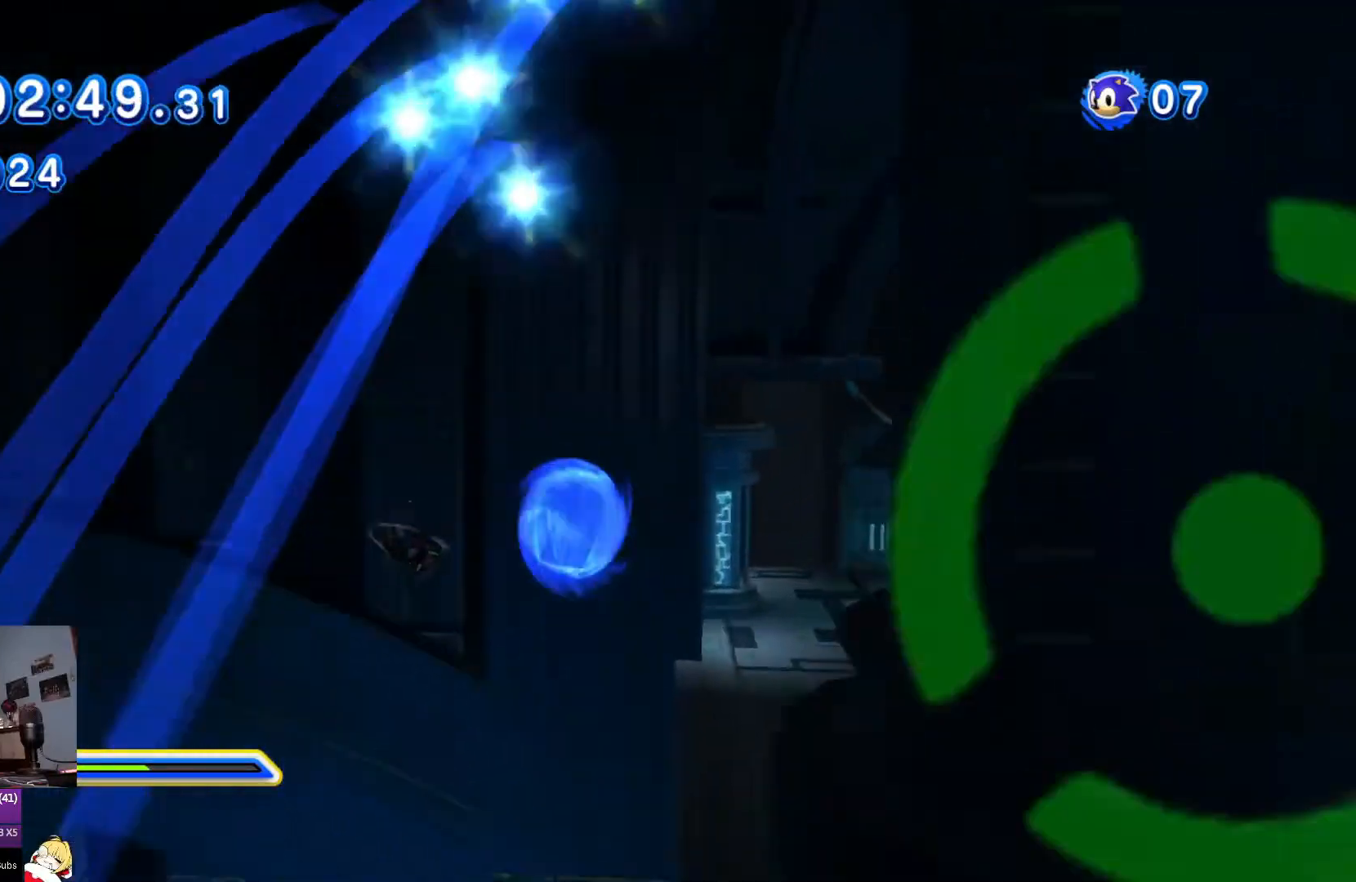
{"buttons": ["DPAD_UP"], "left_stick": "down", "right_stick": "center", "events": [[101, "CROSS", "down"], [267, "left_stick", "down"], [301, "DPAD_RIGHT", "up"], [434, "CROSS", "up"], [434, "DPAD_UP", "down"]]}
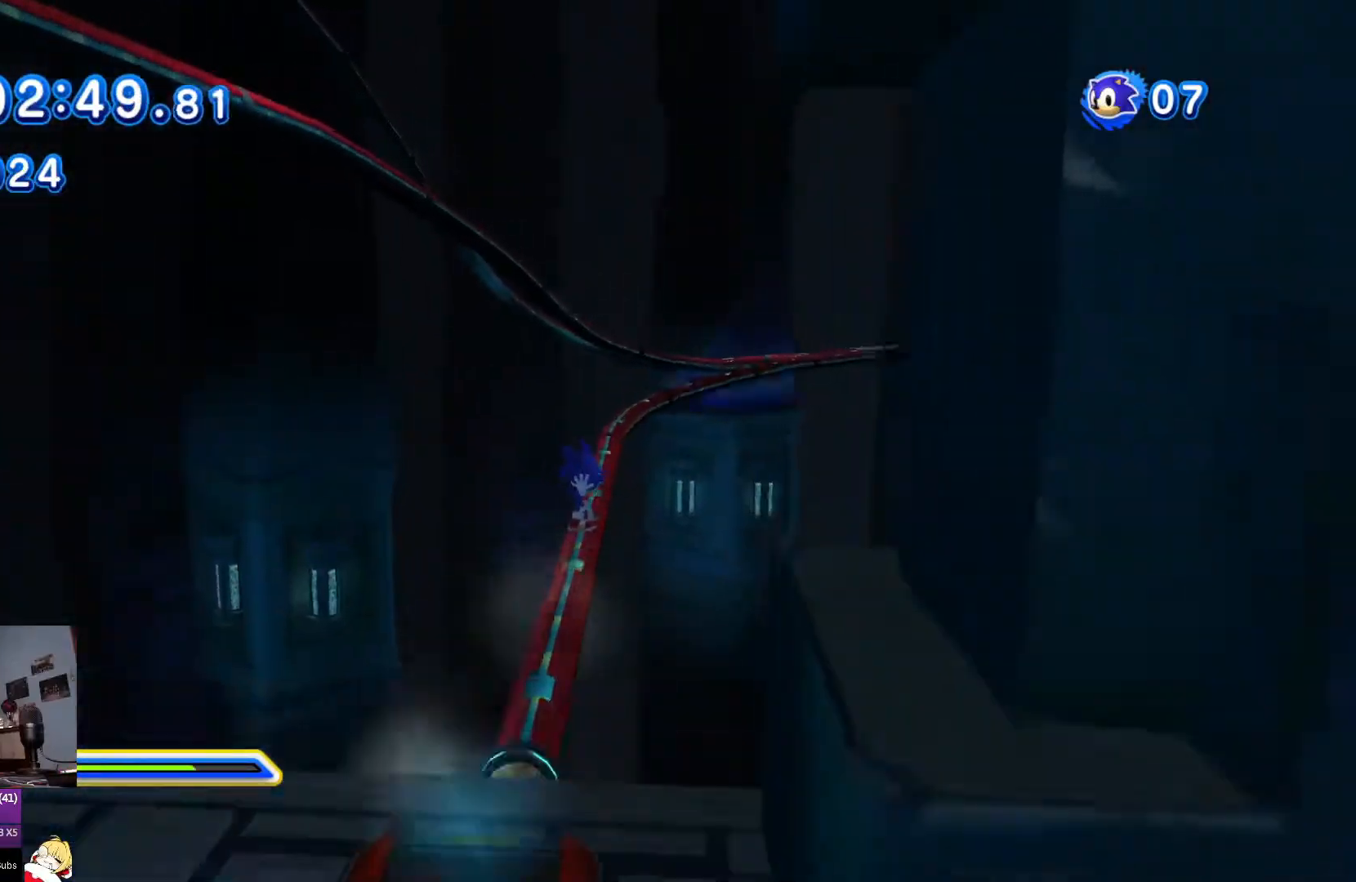
{"buttons": ["SQUARE", "DPAD_UP"], "left_stick": "center", "right_stick": "center", "events": [[233, "left_stick", "center"], [267, "SQUARE", "down"], [350, "DPAD_UP", "up"], [484, "DPAD_UP", "down"]]}
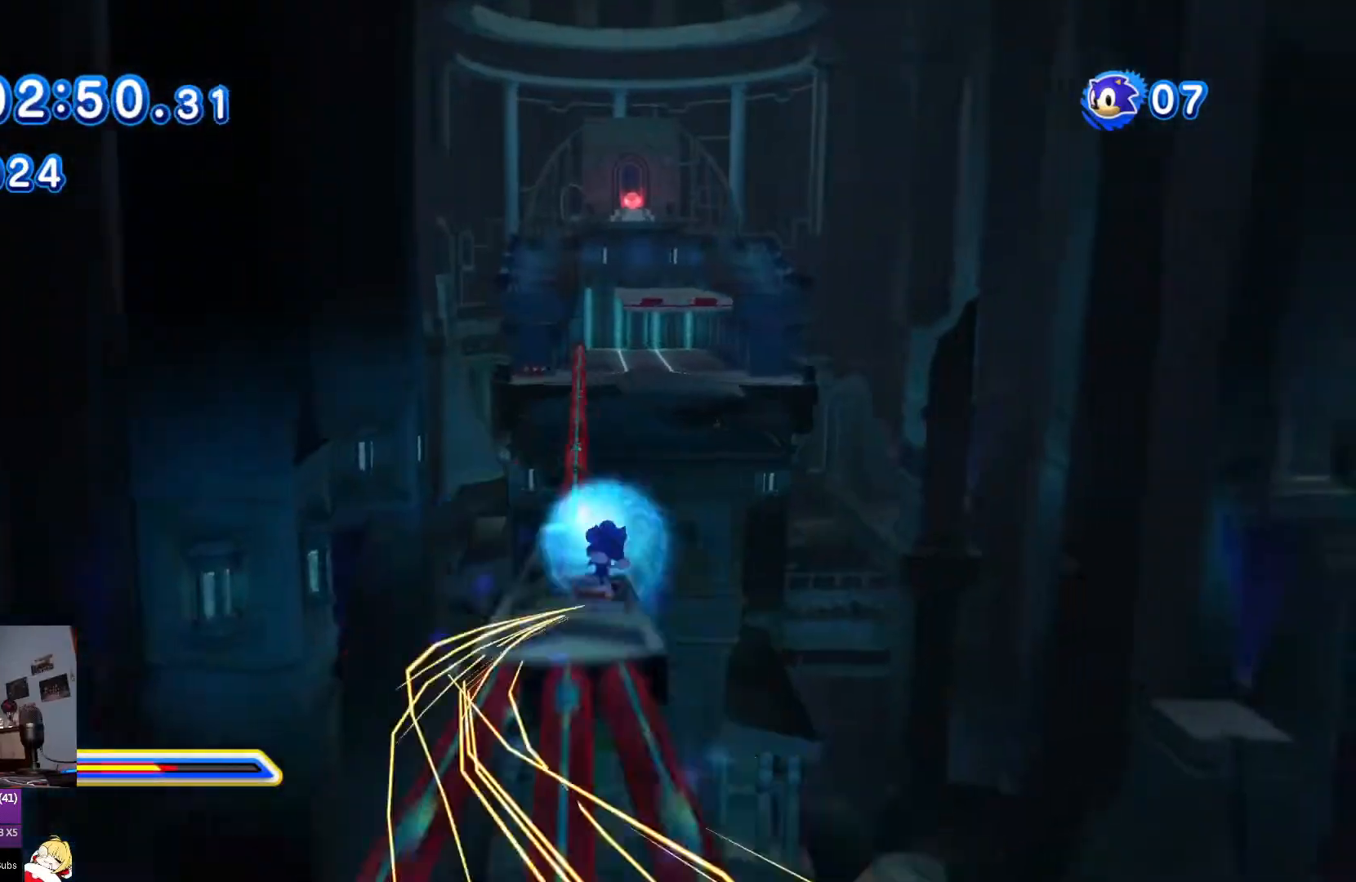
{"buttons": ["SQUARE", "DPAD_UP"], "left_stick": "center", "right_stick": "center"}
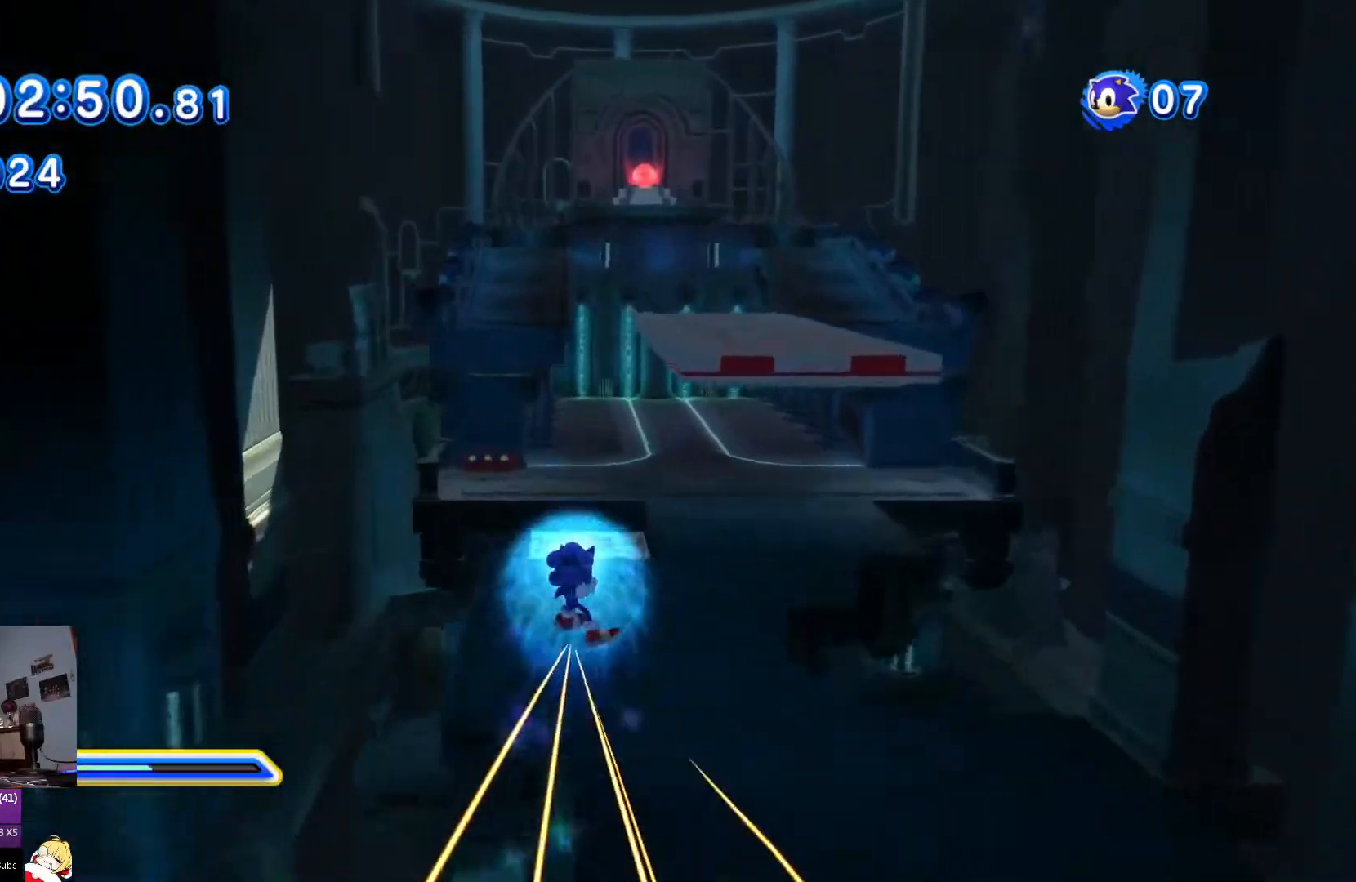
{"buttons": ["CROSS", "DPAD_UP"], "left_stick": "center", "right_stick": "center", "events": [[17, "DPAD_LEFT", "down"], [100, "SQUARE", "up"], [183, "DPAD_LEFT", "up"], [350, "CROSS", "down"]]}
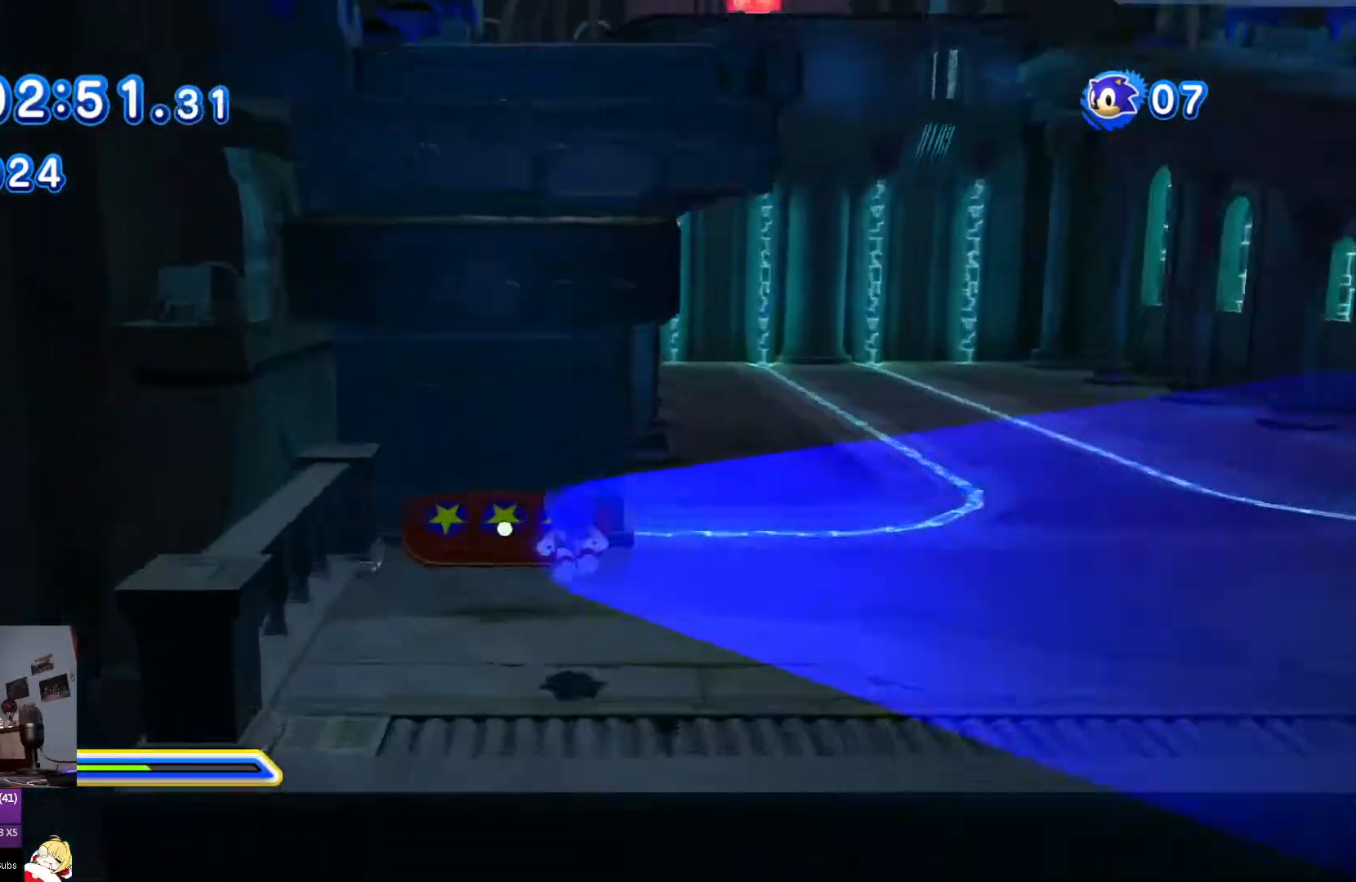
{"buttons": ["DPAD_UP"], "left_stick": "center", "right_stick": "center", "events": [[17, "left_stick", "down-left"], [34, "CROSS", "up"], [67, "left_stick", "center"]]}
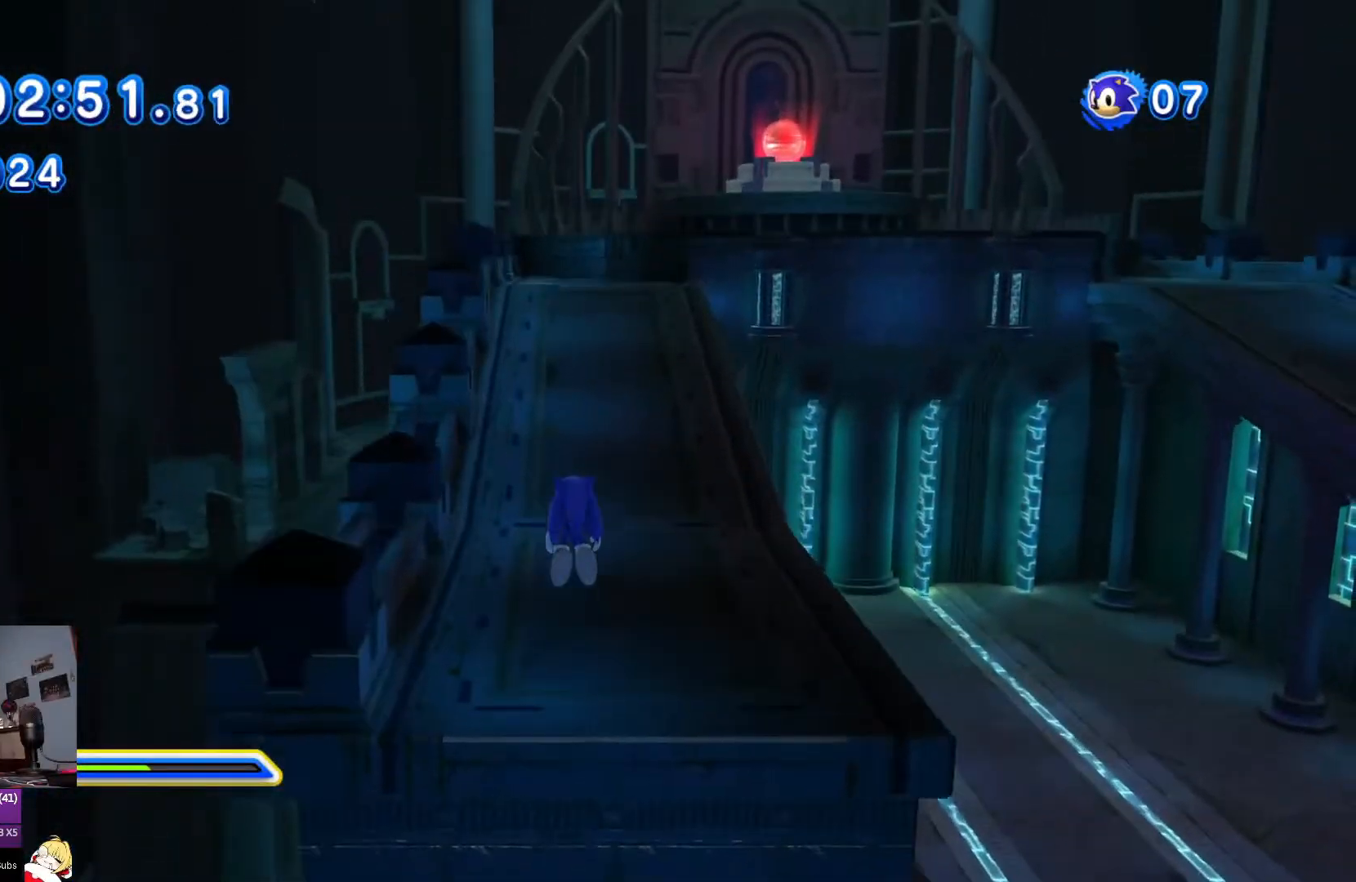
{"buttons": ["DPAD_UP"], "left_stick": "center", "right_stick": "center", "events": [[384, "CIRCLE", "down"], [467, "CIRCLE", "up"]]}
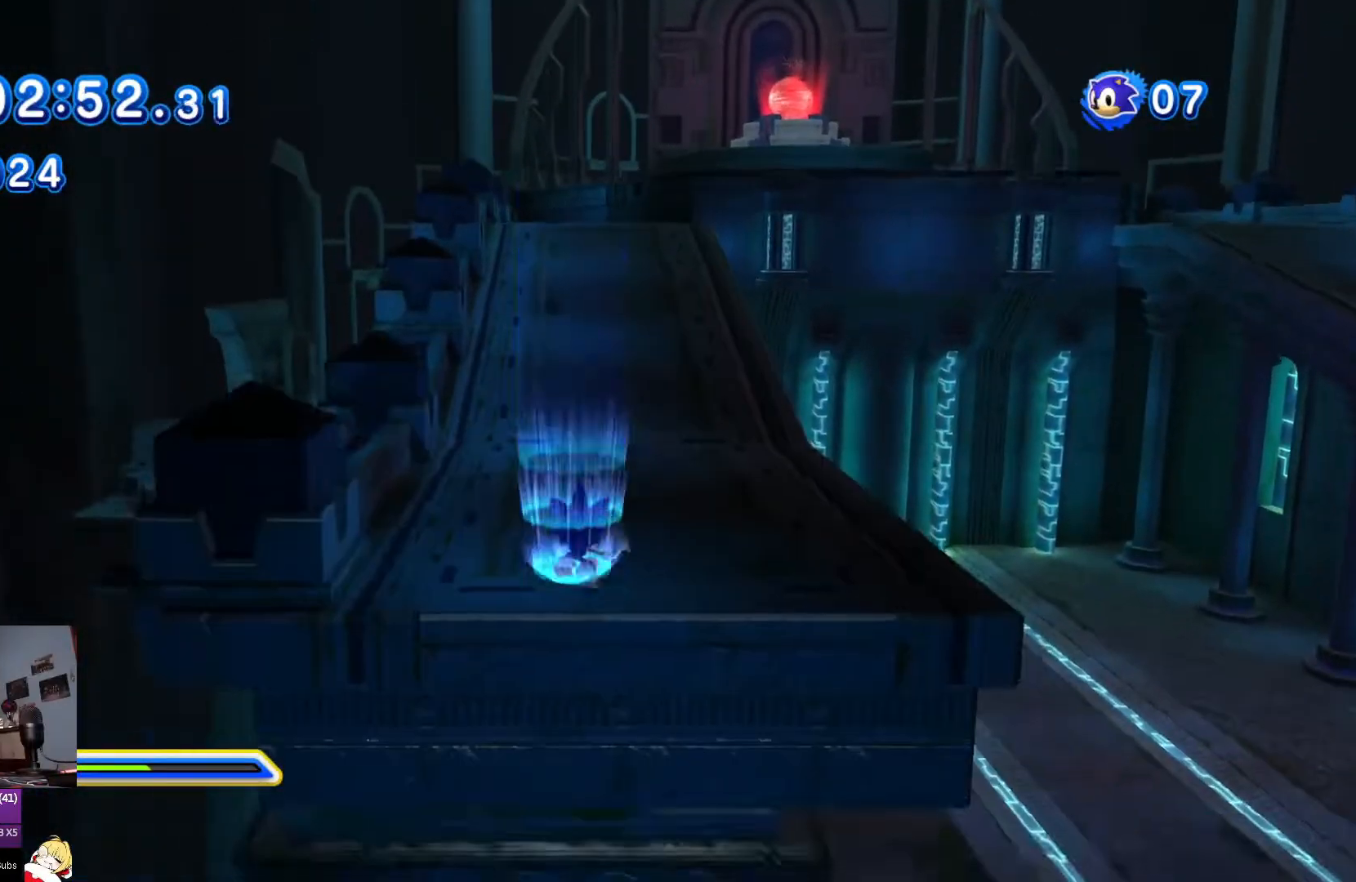
{"buttons": ["CROSS", "DPAD_RIGHT"], "left_stick": "center", "right_stick": "center", "events": [[167, "SQUARE", "down"], [184, "DPAD_RIGHT", "down"], [201, "DPAD_UP", "up"], [267, "SQUARE", "up"], [334, "CROSS", "down"]]}
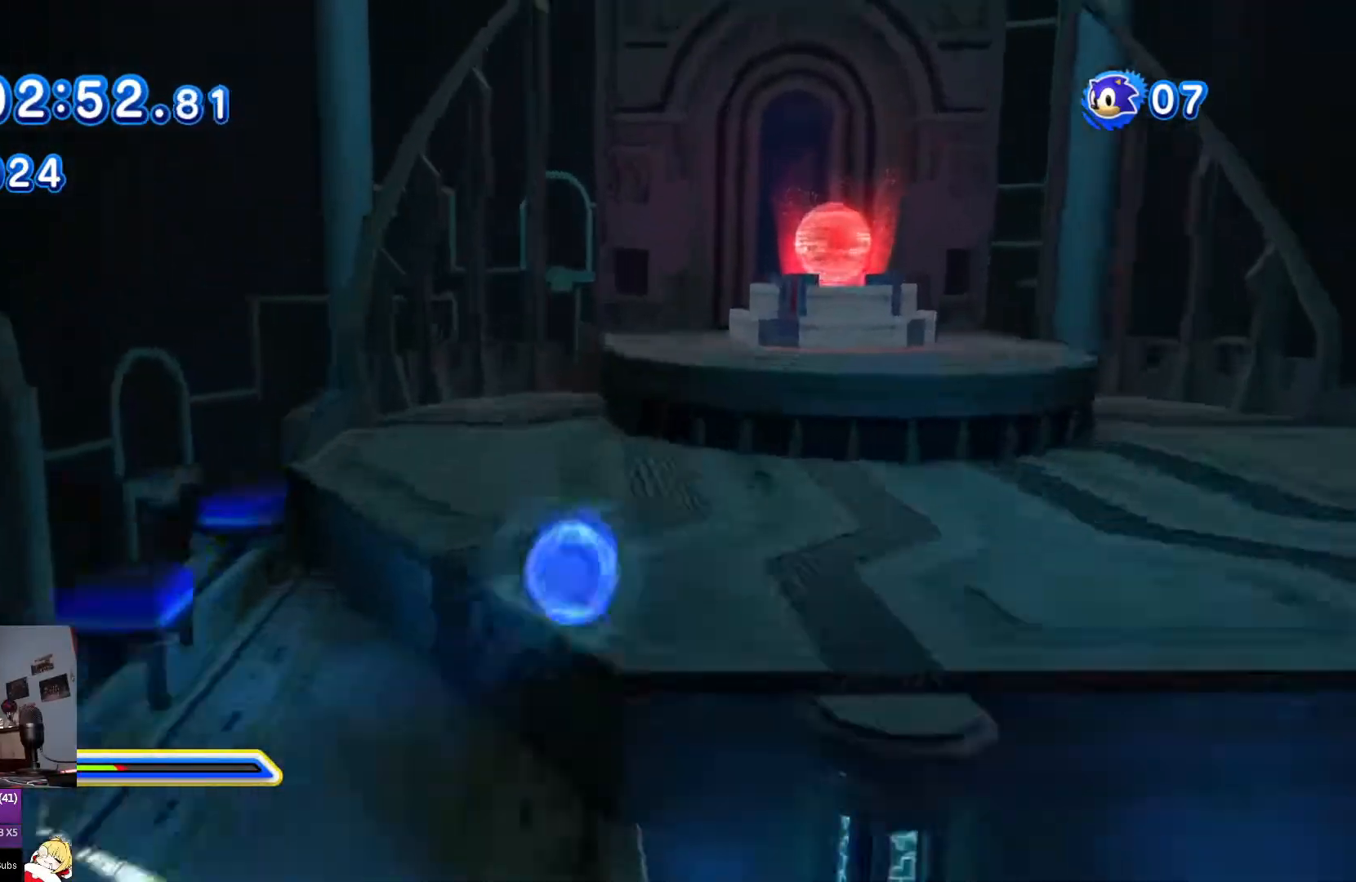
{"buttons": ["CIRCLE", "DPAD_UP"], "left_stick": "down", "right_stick": "center", "events": [[67, "DPAD_UP", "down"], [183, "CROSS", "up"], [300, "DPAD_RIGHT", "up"], [484, "CIRCLE", "down"], [500, "left_stick", "down"]]}
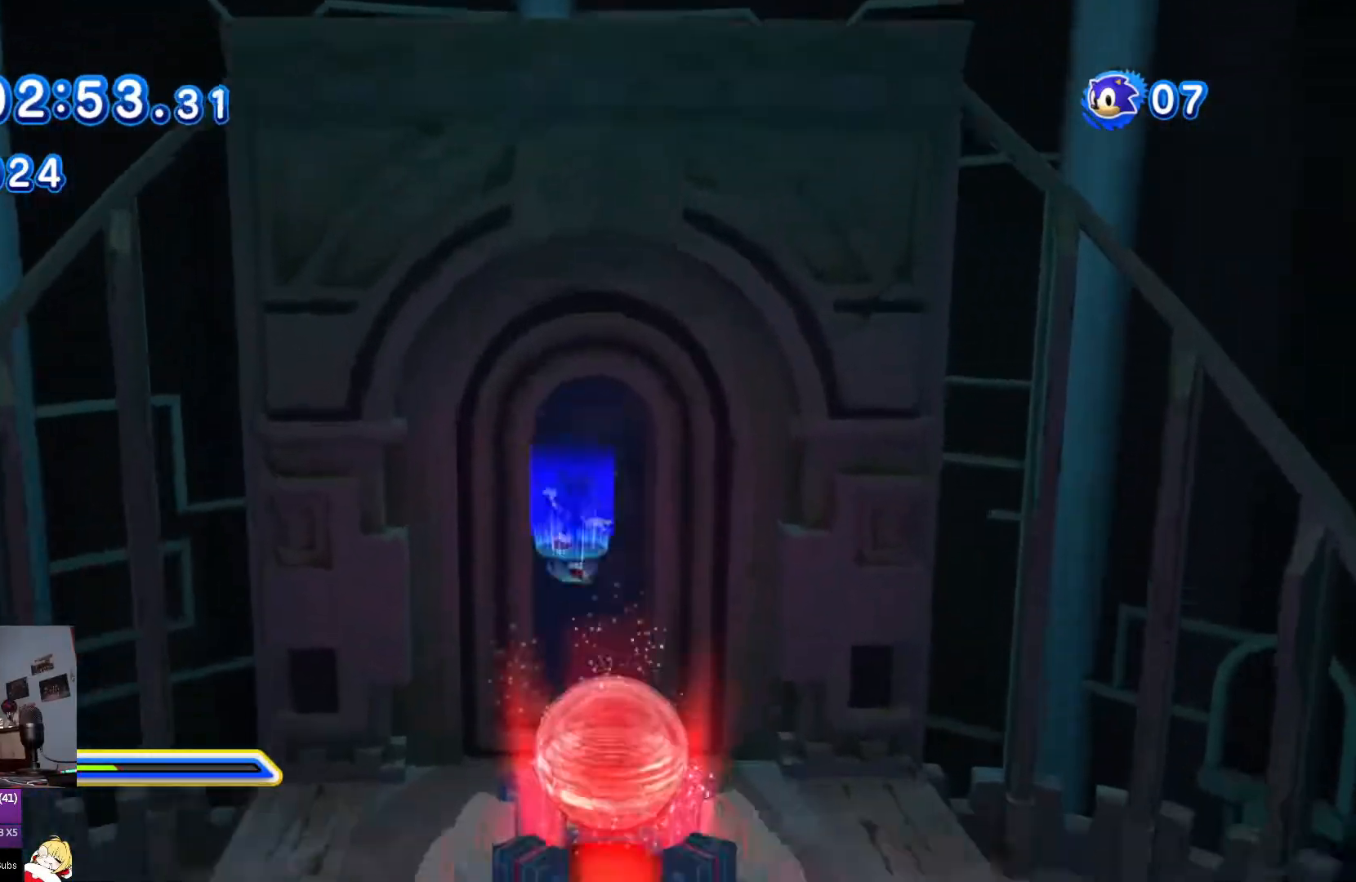
{"buttons": ["DPAD_UP"], "left_stick": "center", "right_stick": "center"}